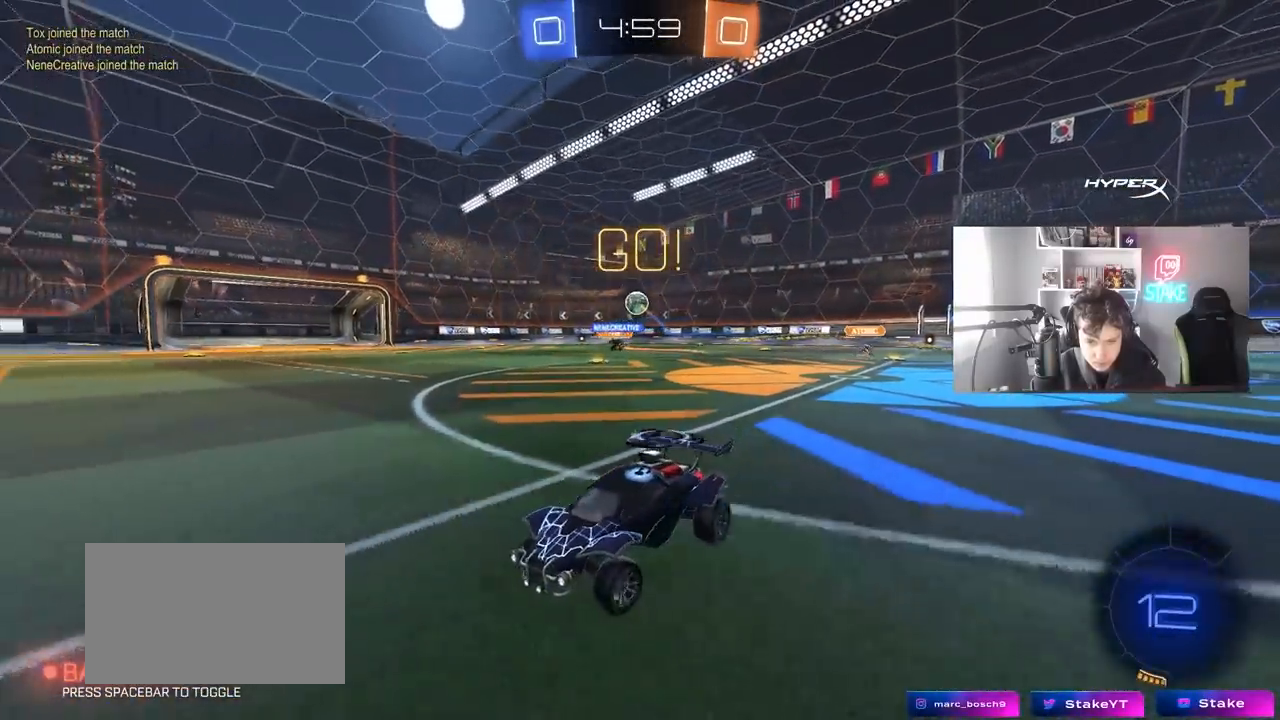
Gameplay with keyboard and mouse; each line is a JSON object with the keys and mouse buttons held at the frame after it. "events" lists presses ("down") and releases ("up") of "1", "2", "3", "4", "5", "a", "alt", "c", "caps_lock", "ctrl", "d", "e", "f", "g", "q", "r", "s", "shift", "space", "t", "tab", "v", "w", "x", "z", "mouse_left", "mouse_wheel" and "mouse_right" between this image and that frame as [ms after this image, input, new state], when the widget could be followed in between. "mouse_left", "mouse_wheel", "mouse_right" = the "left", "wheel", "right" buttons of the "mouse" list. No other keys are recorded. "wheel" means that the mouse wheel is clicked or scrolled. "mouse_move" is the direction in which the mouse moves at that frame (one of eight, or "still"), when it could be read.
{"keys": ["a", "s", "shift"], "mouse": [], "mouse_move": "up", "events": [[67, "mouse_left", "down"], [100, "mouse_right", "down"], [150, "a", "down"], [150, "d", "up"], [200, "mouse_right", "up"], [200, "shift", "down"], [250, "mouse_right", "down"], [300, "s", "down"], [300, "w", "up"], [383, "mouse_left", "up"], [433, "mouse_right", "up"]]}
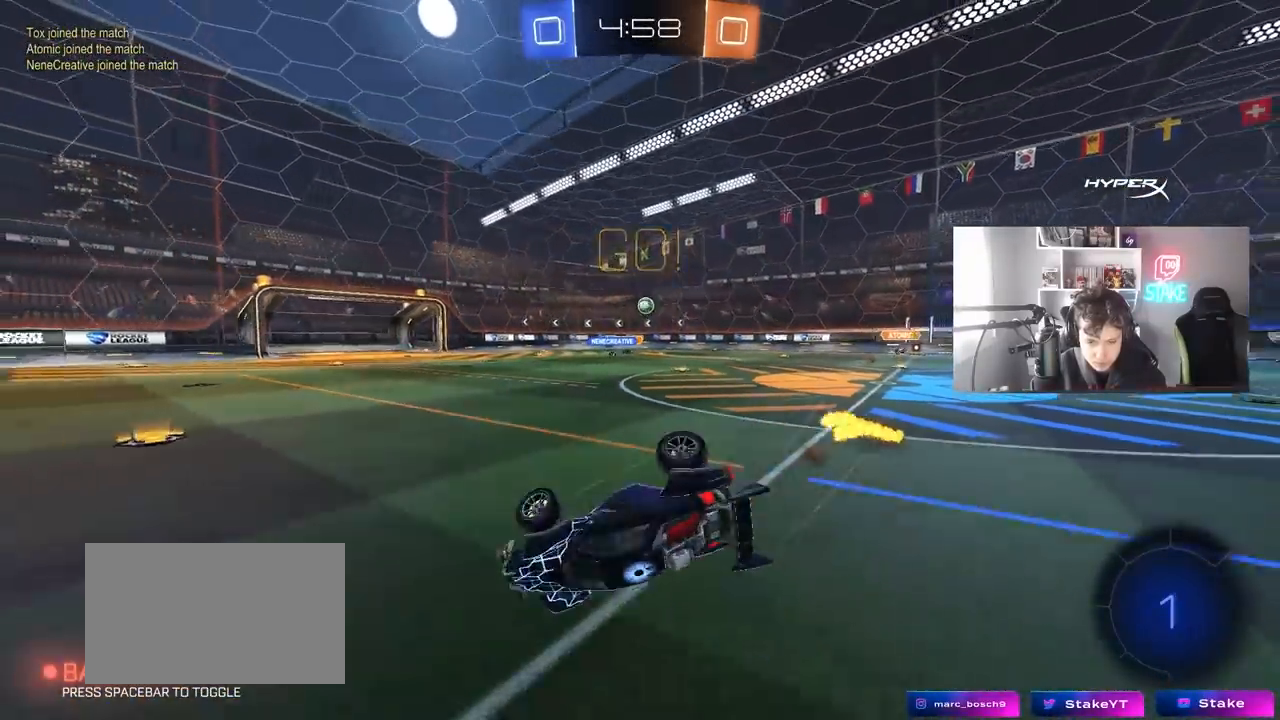
{"keys": ["a", "s", "shift"], "mouse": [], "mouse_move": "still", "events": [[67, "space", "down"], [217, "space", "up"], [267, "s", "up"], [300, "s", "down"]]}
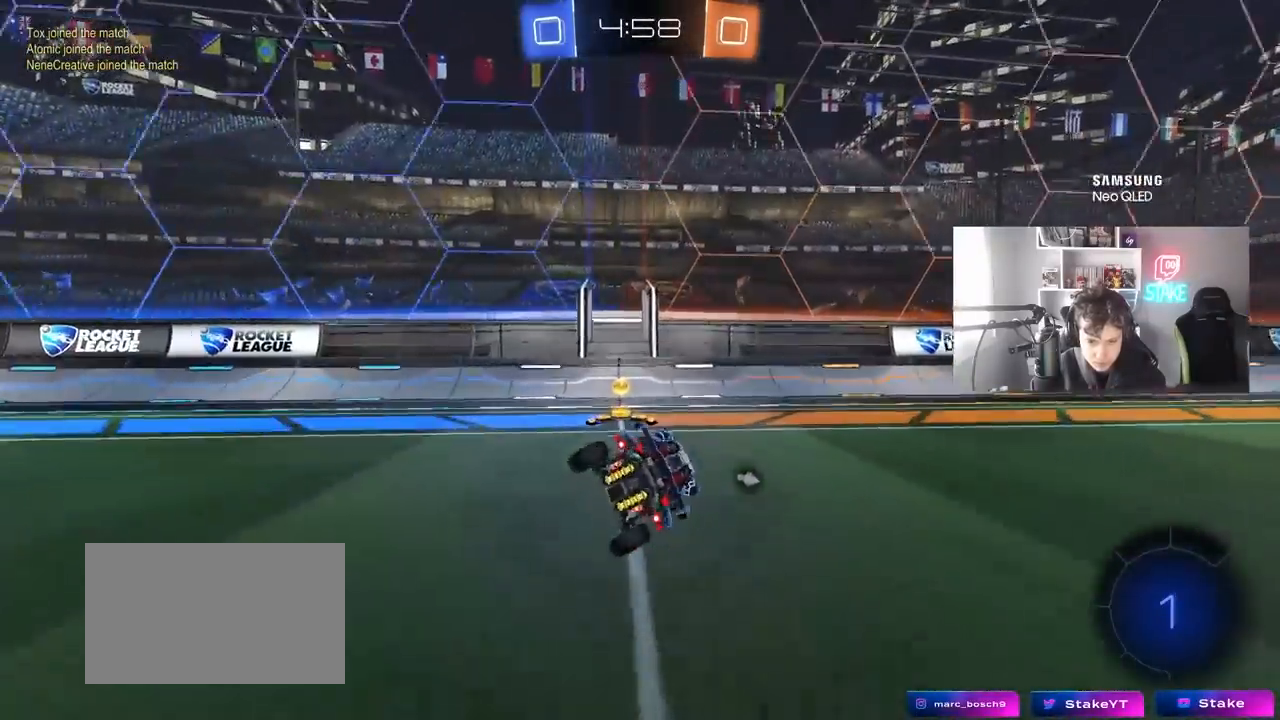
{"keys": ["d", "tab", "w"], "mouse": ["left"], "mouse_move": "still", "events": [[50, "a", "up"], [50, "d", "down"], [50, "s", "up"], [50, "shift", "up"], [83, "d", "up"], [233, "d", "down"], [233, "mouse_left", "down"], [233, "space", "down"], [283, "w", "down"], [317, "space", "up"], [317, "tab", "down"]]}
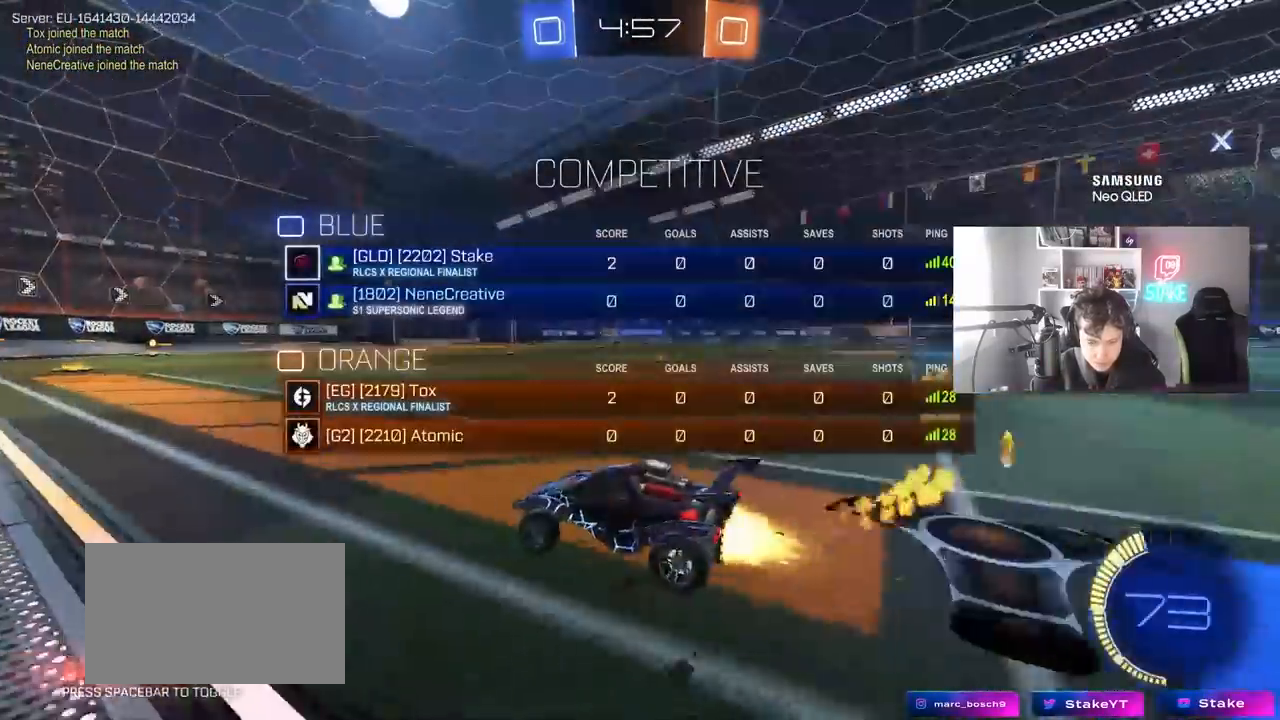
{"keys": ["tab", "w"], "mouse": ["left", "right"], "mouse_move": "still", "events": [[200, "mouse_left", "up"], [433, "mouse_left", "down"], [483, "d", "up"], [483, "mouse_right", "down"]]}
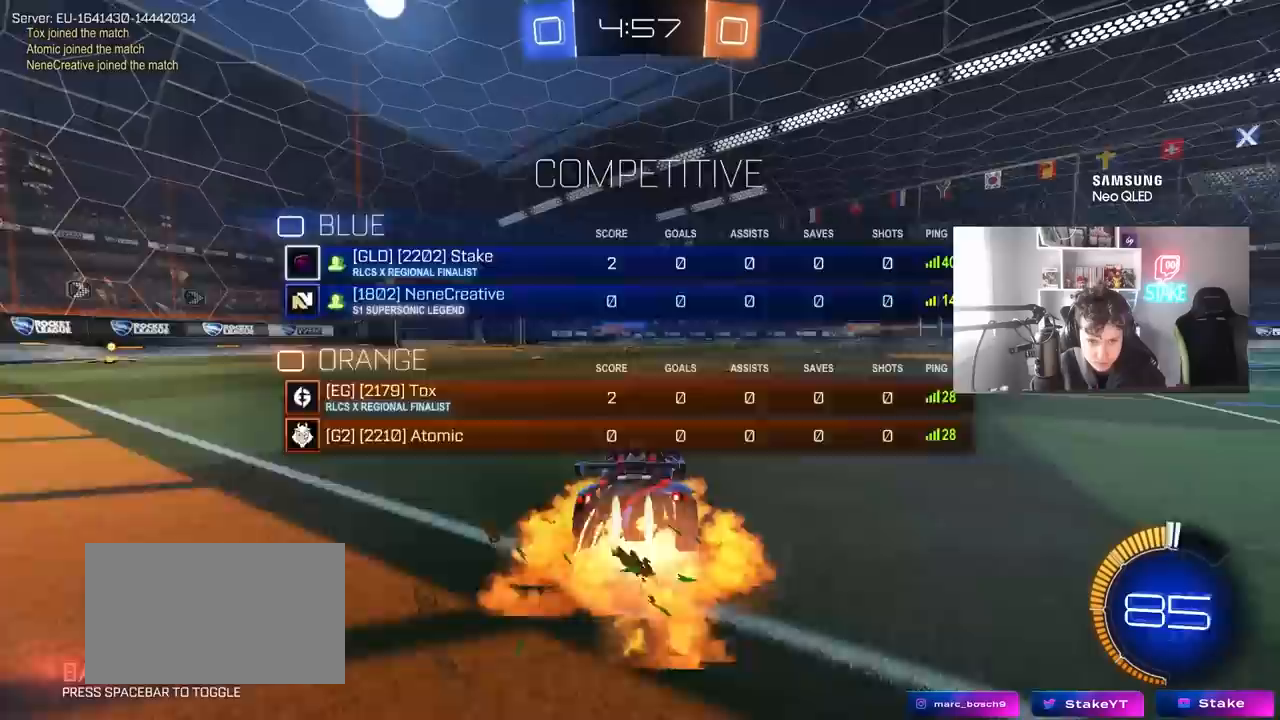
{"keys": ["d", "shift"], "mouse": [], "mouse_move": "still", "events": [[33, "mouse_right", "up"], [33, "tab", "up"], [83, "d", "down"], [117, "mouse_right", "down"], [117, "shift", "down"], [167, "s", "down"], [167, "w", "up"], [300, "mouse_right", "up"], [400, "mouse_left", "up"], [450, "s", "up"]]}
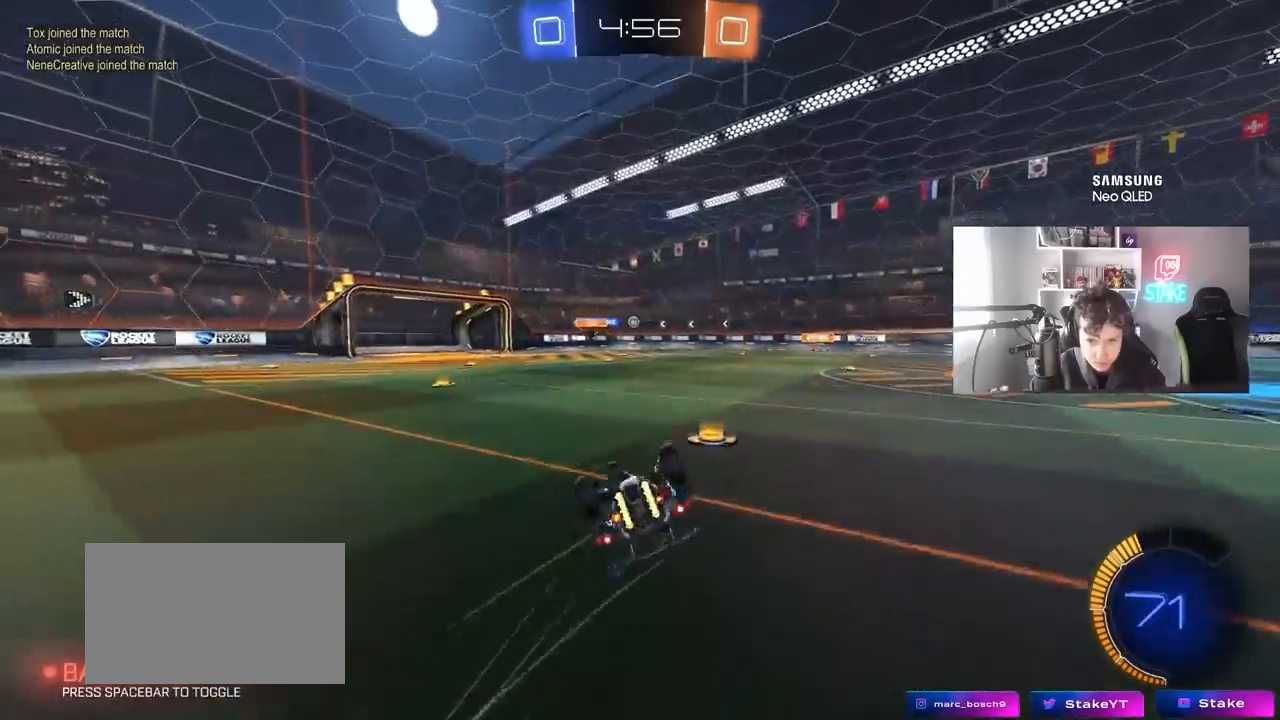
{"keys": [], "mouse": [], "mouse_move": "still", "events": [[50, "s", "down"], [367, "shift", "up"], [417, "s", "up"], [467, "d", "up"]]}
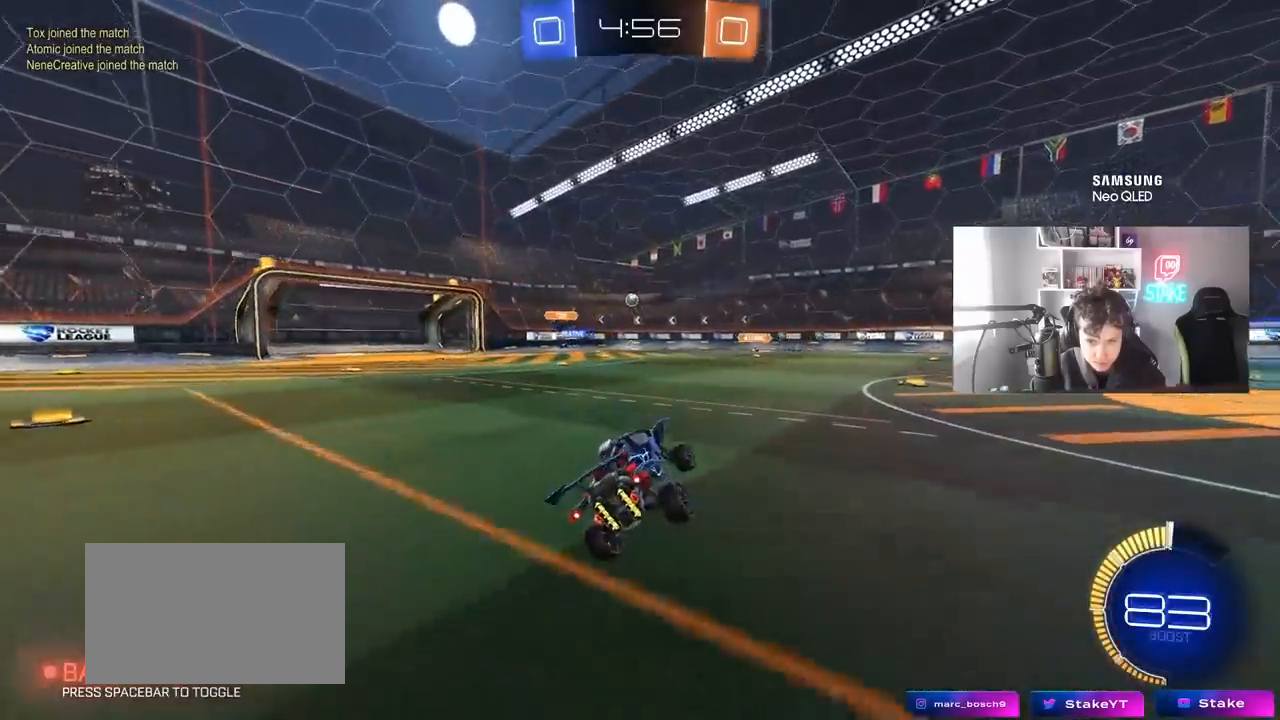
{"keys": ["w"], "mouse": [], "mouse_move": "still", "events": [[100, "d", "down"], [100, "w", "down"], [200, "mouse_left", "down"], [300, "d", "up"], [333, "mouse_left", "up"]]}
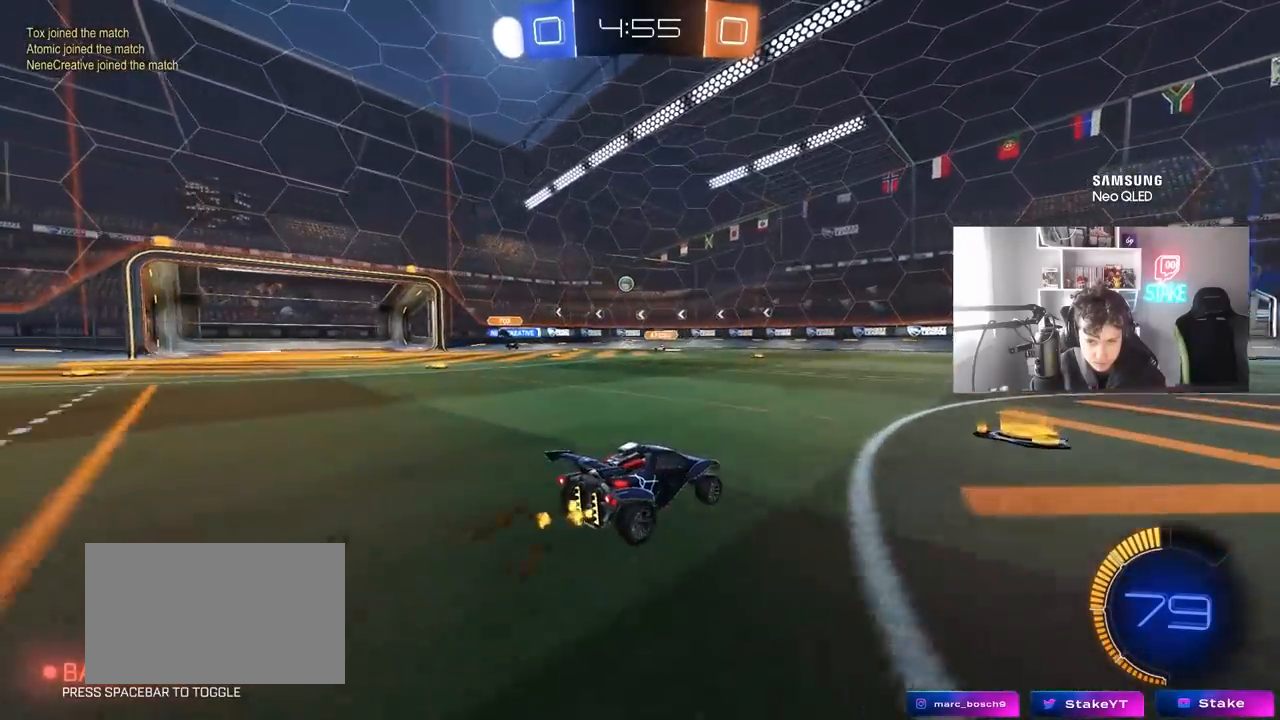
{"keys": ["w"], "mouse": [], "mouse_move": "still", "events": [[83, "d", "down"], [167, "d", "up"]]}
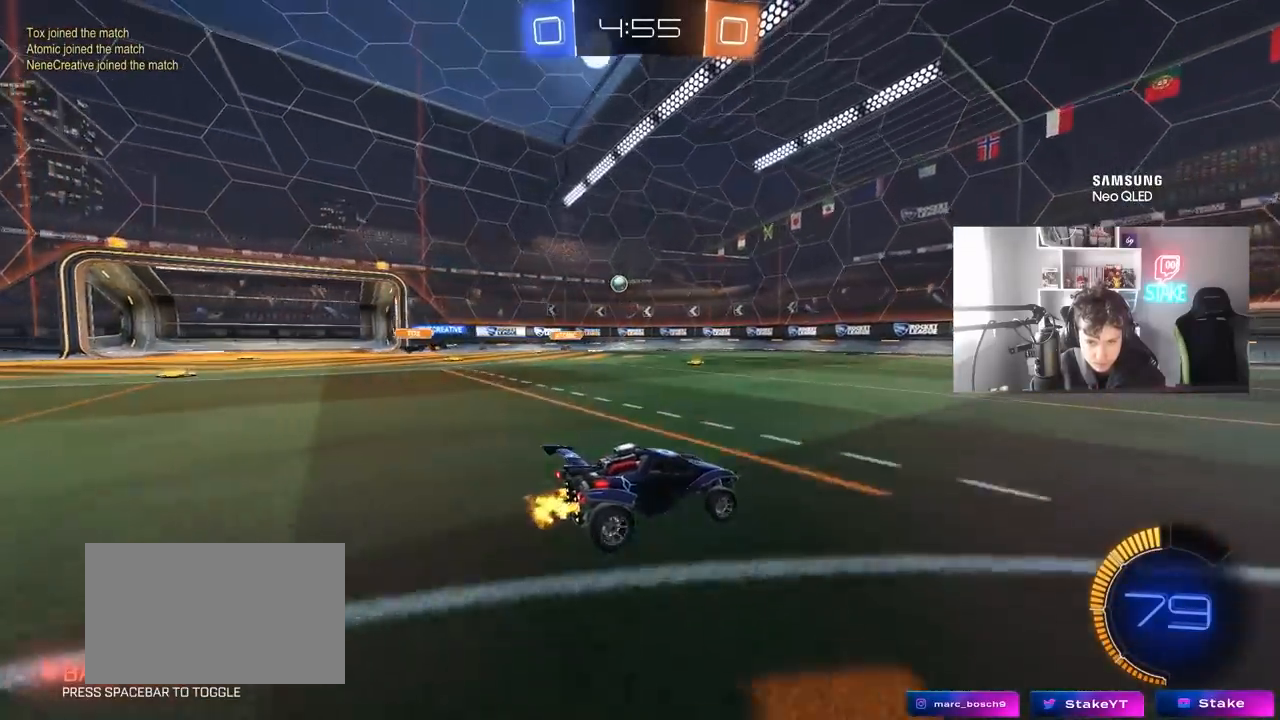
{"keys": ["a", "w"], "mouse": [], "mouse_move": "still", "events": [[100, "a", "down"], [100, "mouse_left", "down"], [183, "a", "up"], [233, "mouse_left", "up"], [283, "a", "down"]]}
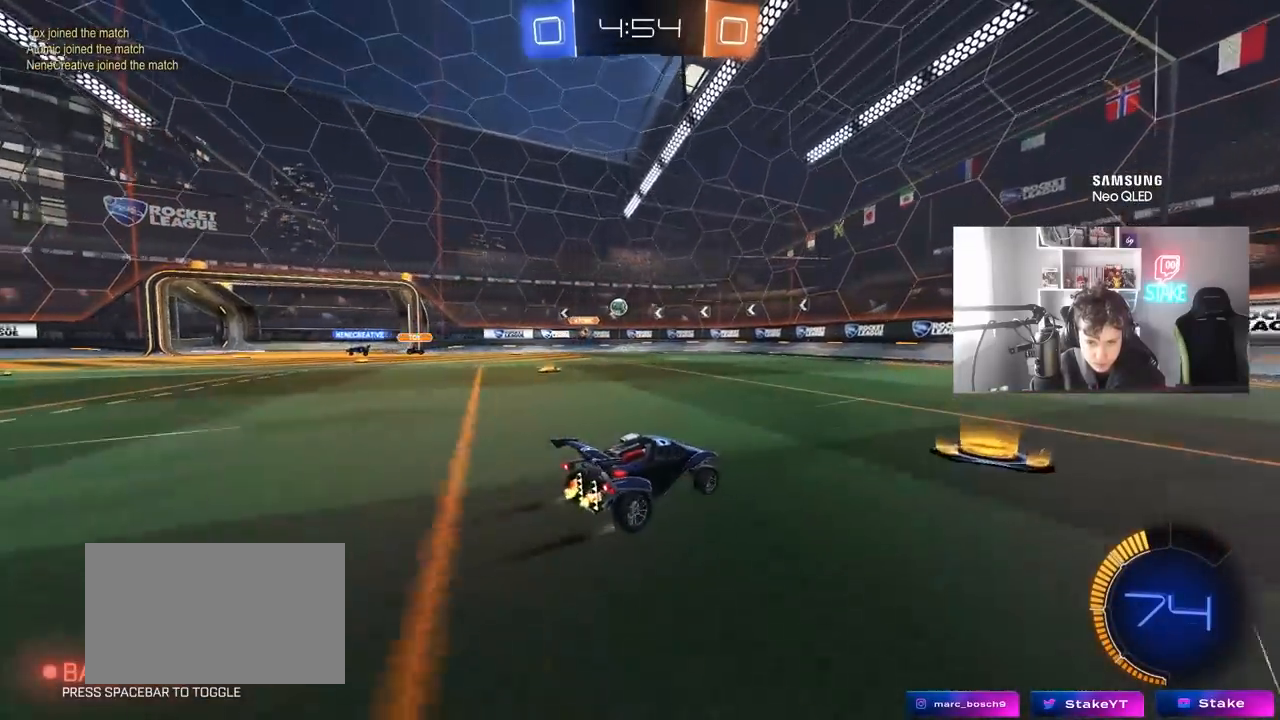
{"keys": ["a", "w"], "mouse": [], "mouse_move": "still", "events": [[17, "a", "up"], [100, "a", "down"], [250, "a", "up"], [433, "a", "down"]]}
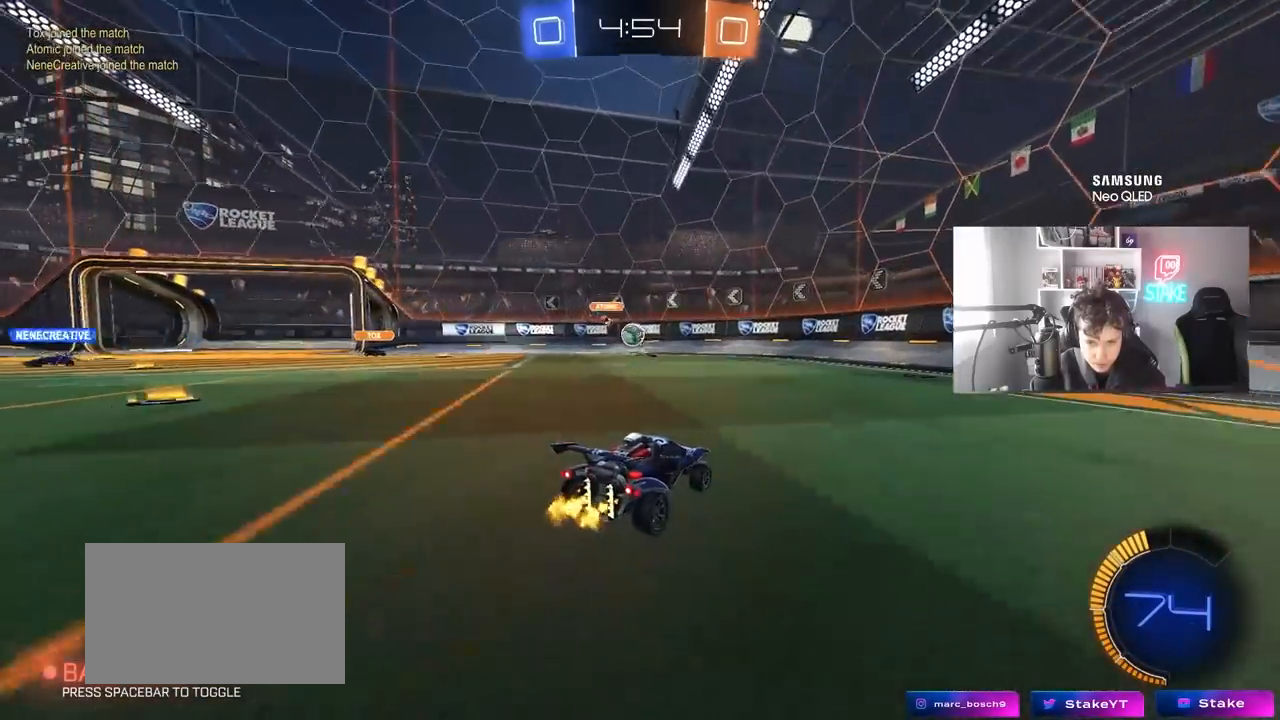
{"keys": ["a"], "mouse": [], "mouse_move": "still", "events": [[67, "a", "up"], [67, "d", "down"], [217, "d", "up"], [267, "a", "down"], [267, "mouse_left", "down"], [317, "a", "up"], [350, "d", "down"], [400, "d", "up"], [400, "mouse_left", "up"], [400, "w", "up"], [450, "a", "down"]]}
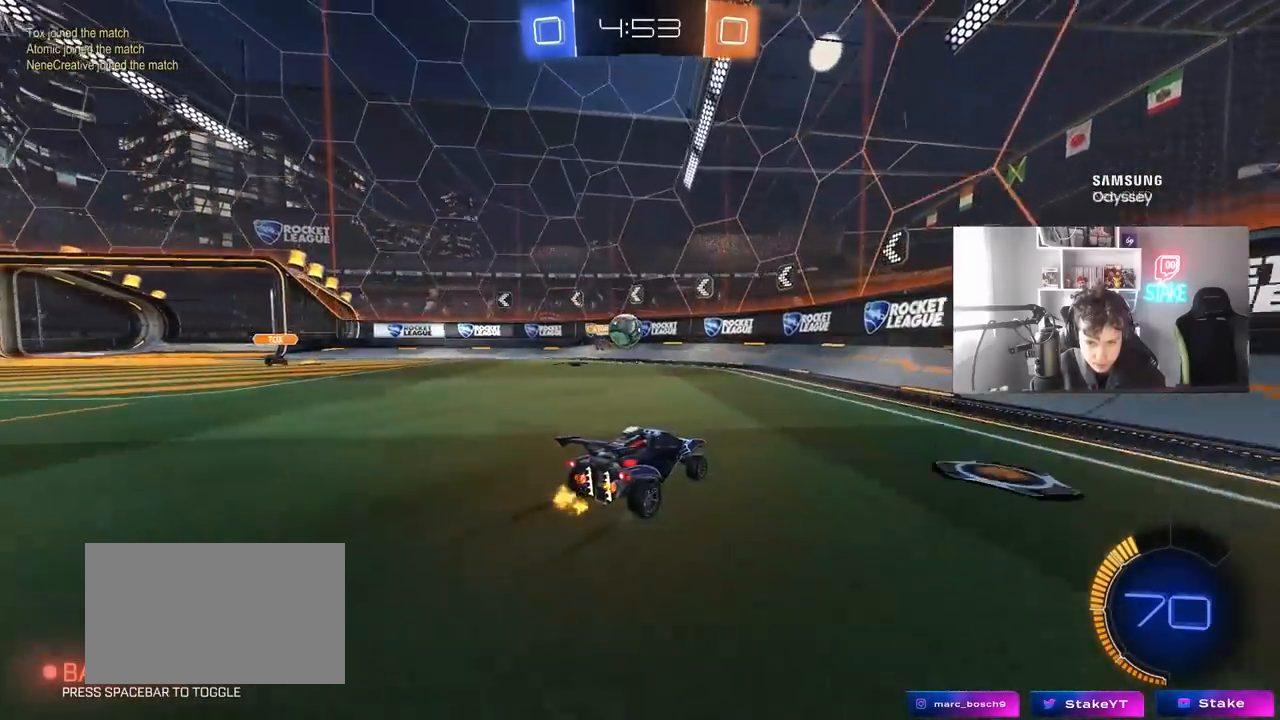
{"keys": [], "mouse": ["left"], "mouse_move": "right", "events": [[283, "mouse_left", "down"], [283, "s", "down"], [317, "d", "down"], [317, "mouse_right", "down"], [367, "a", "up"], [367, "d", "up"], [367, "s", "up"], [417, "mouse_right", "up"]]}
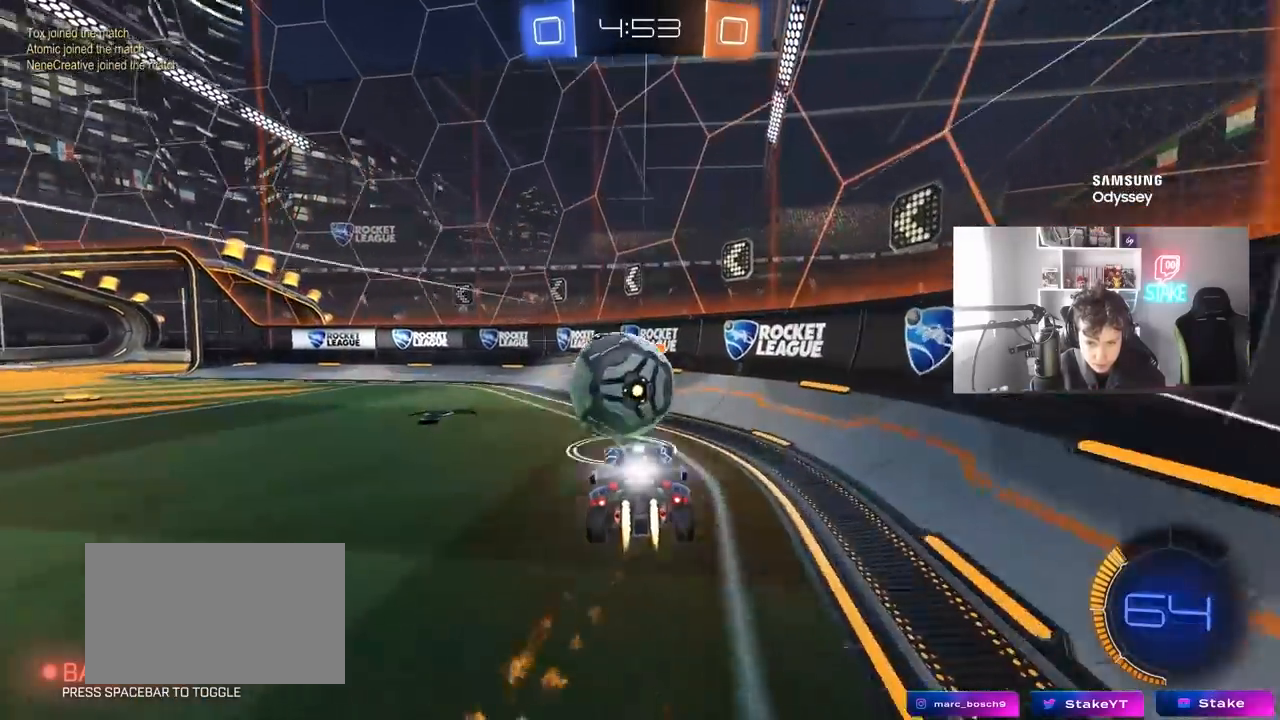
{"keys": ["a", "w"], "mouse": ["left"], "mouse_move": "still", "events": [[17, "a", "down"], [17, "shift", "down"], [17, "w", "down"], [300, "a", "up"], [300, "d", "down"], [300, "shift", "up"], [333, "mouse_left", "up"], [383, "a", "down"], [383, "d", "up"], [433, "mouse_left", "down"]]}
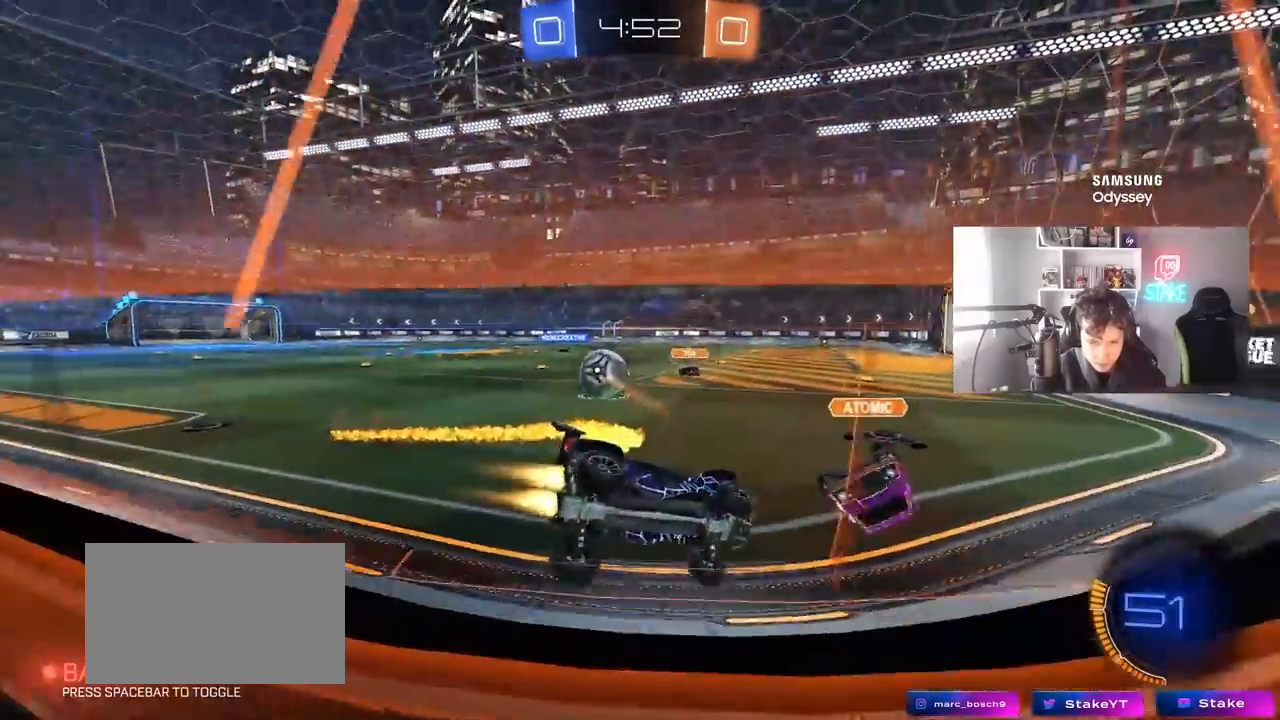
{"keys": ["a", "shift", "w"], "mouse": ["left"], "mouse_move": "still", "events": [[267, "shift", "down"], [300, "shift", "up"], [500, "shift", "down"]]}
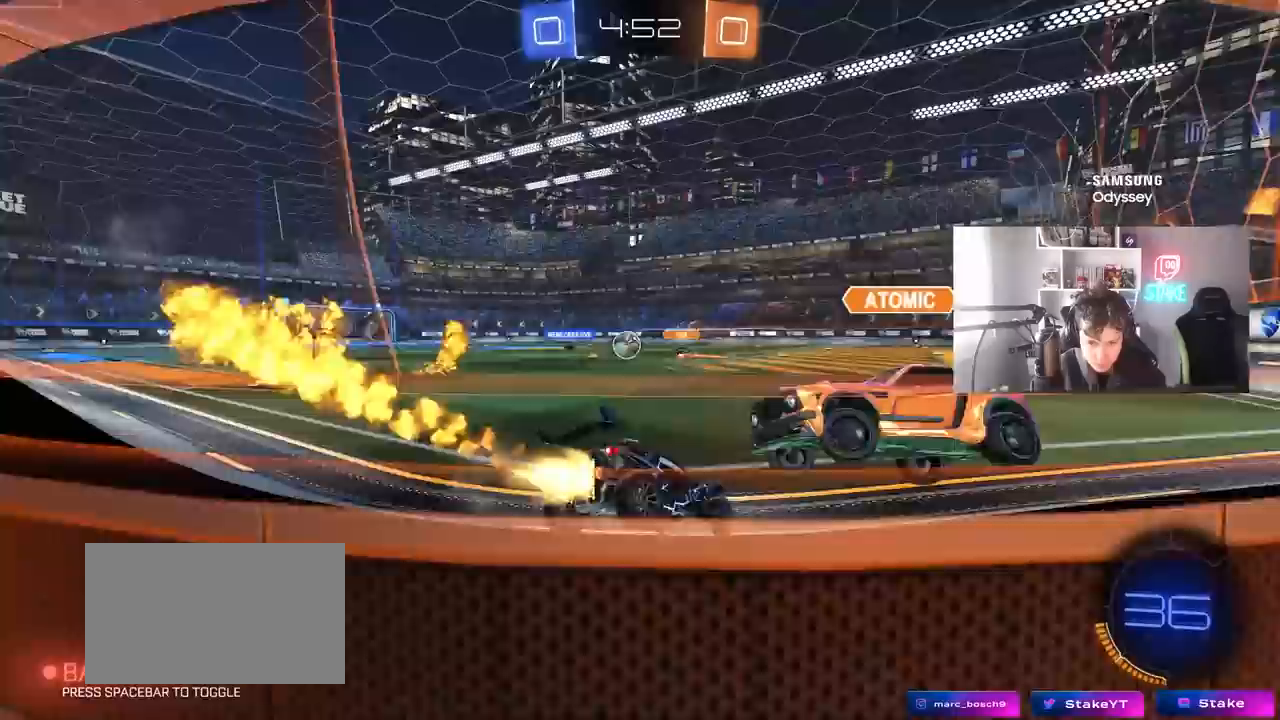
{"keys": ["d", "w"], "mouse": ["left"], "mouse_move": "still", "events": [[50, "shift", "up"], [367, "a", "up"], [367, "d", "down"]]}
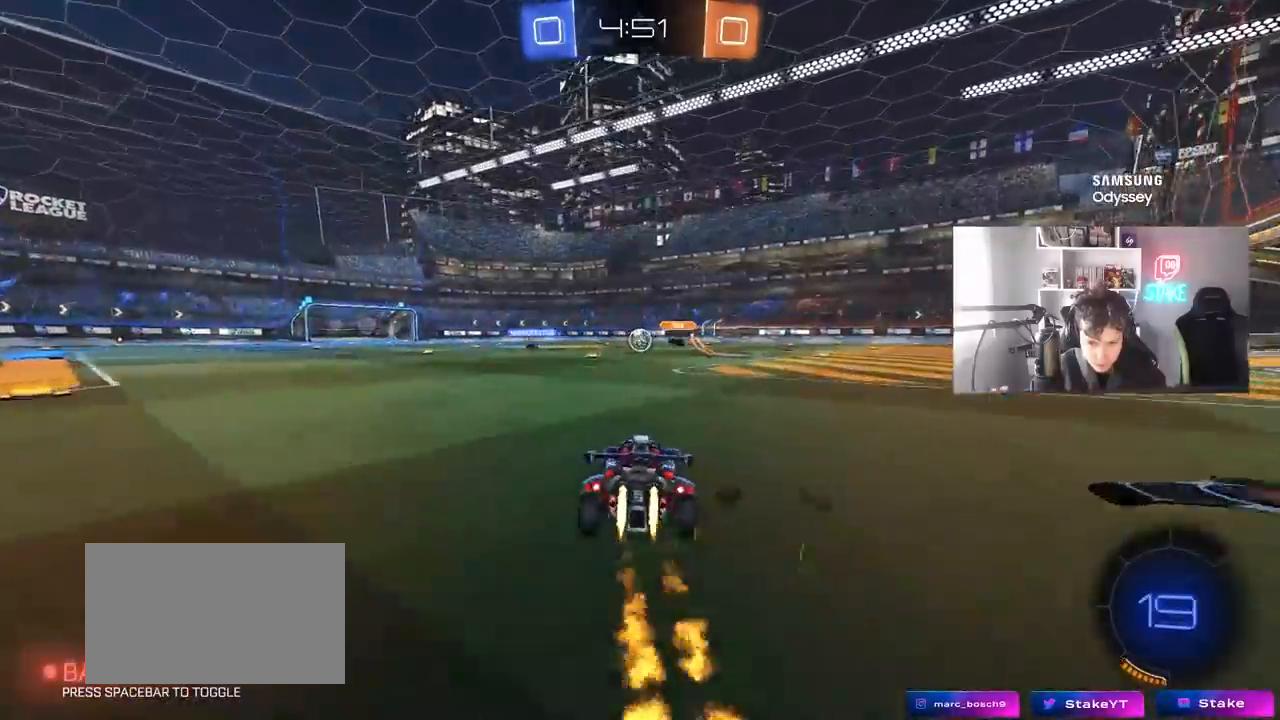
{"keys": ["a", "s", "shift"], "mouse": [], "mouse_move": "still", "events": [[17, "mouse_right", "down"], [67, "a", "down"], [67, "d", "up"], [67, "shift", "down"], [100, "mouse_right", "up"], [150, "mouse_right", "down"], [200, "s", "down"], [200, "w", "up"], [333, "mouse_left", "up"], [333, "mouse_right", "up"]]}
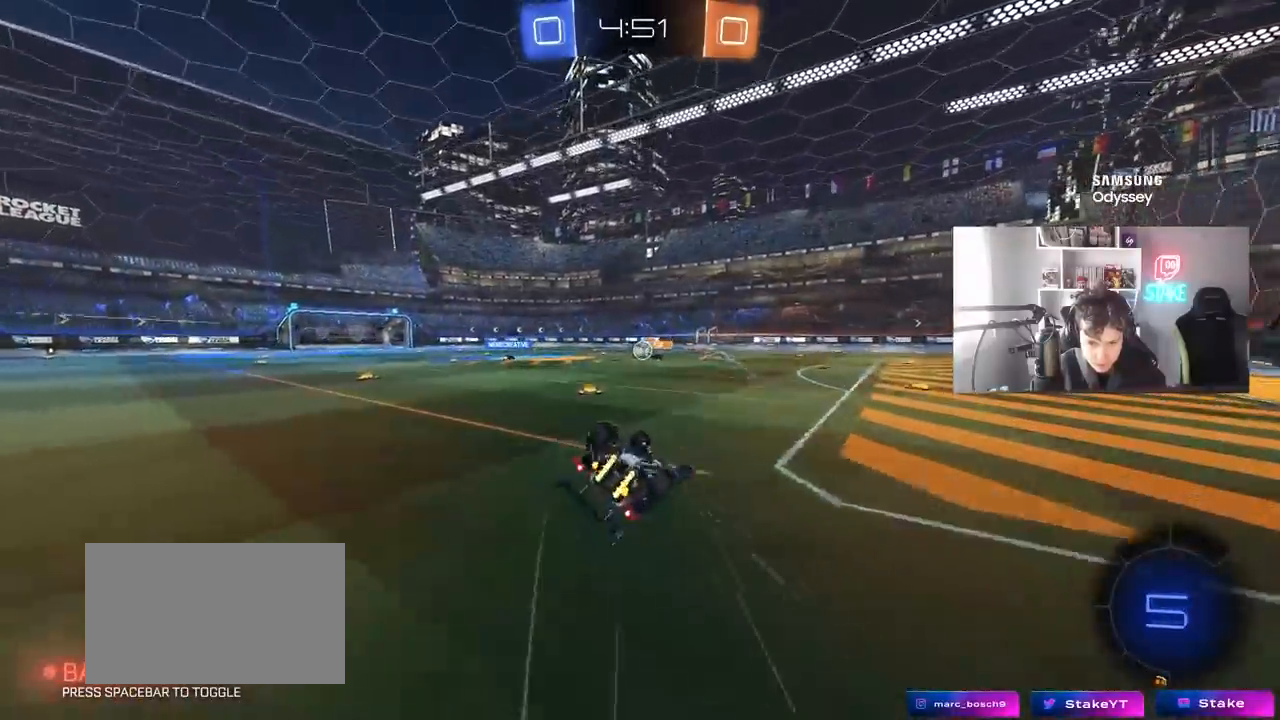
{"keys": [], "mouse": [], "mouse_move": "still", "events": [[117, "s", "up"], [217, "s", "down"], [400, "s", "up"], [400, "shift", "up"], [500, "a", "up"]]}
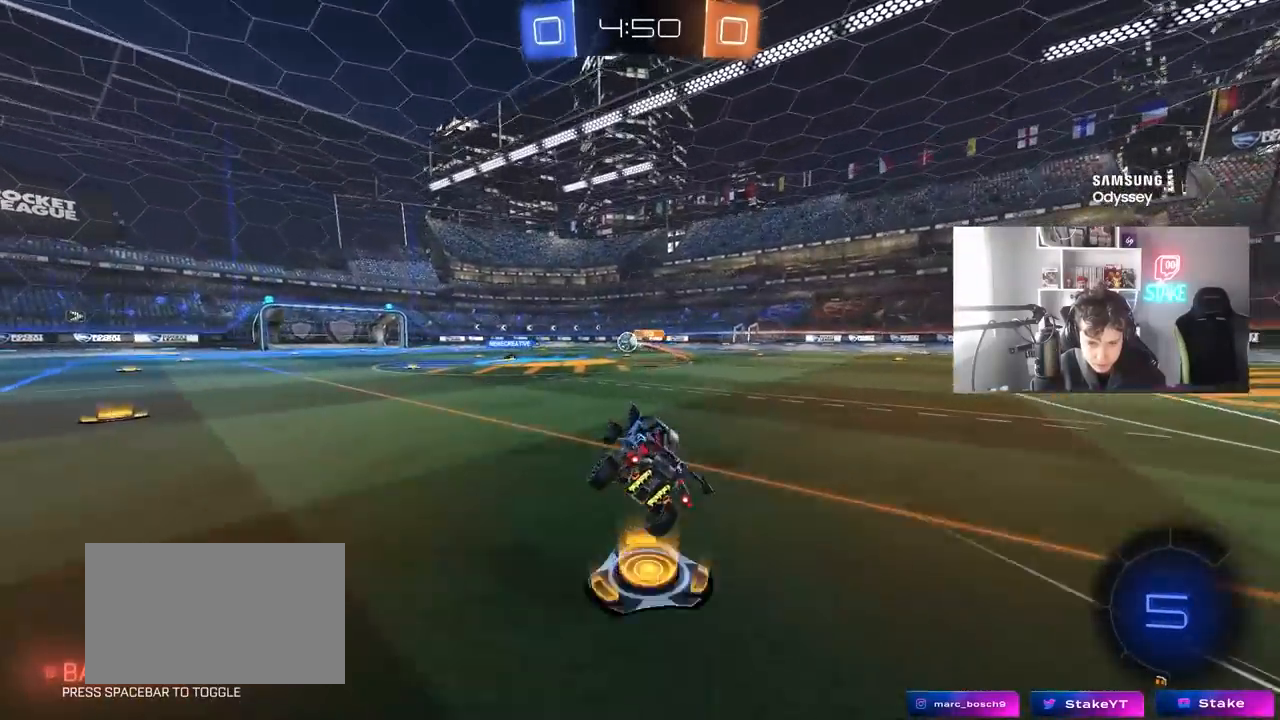
{"keys": ["a", "w"], "mouse": [], "mouse_move": "still", "events": [[183, "a", "down"], [183, "w", "down"]]}
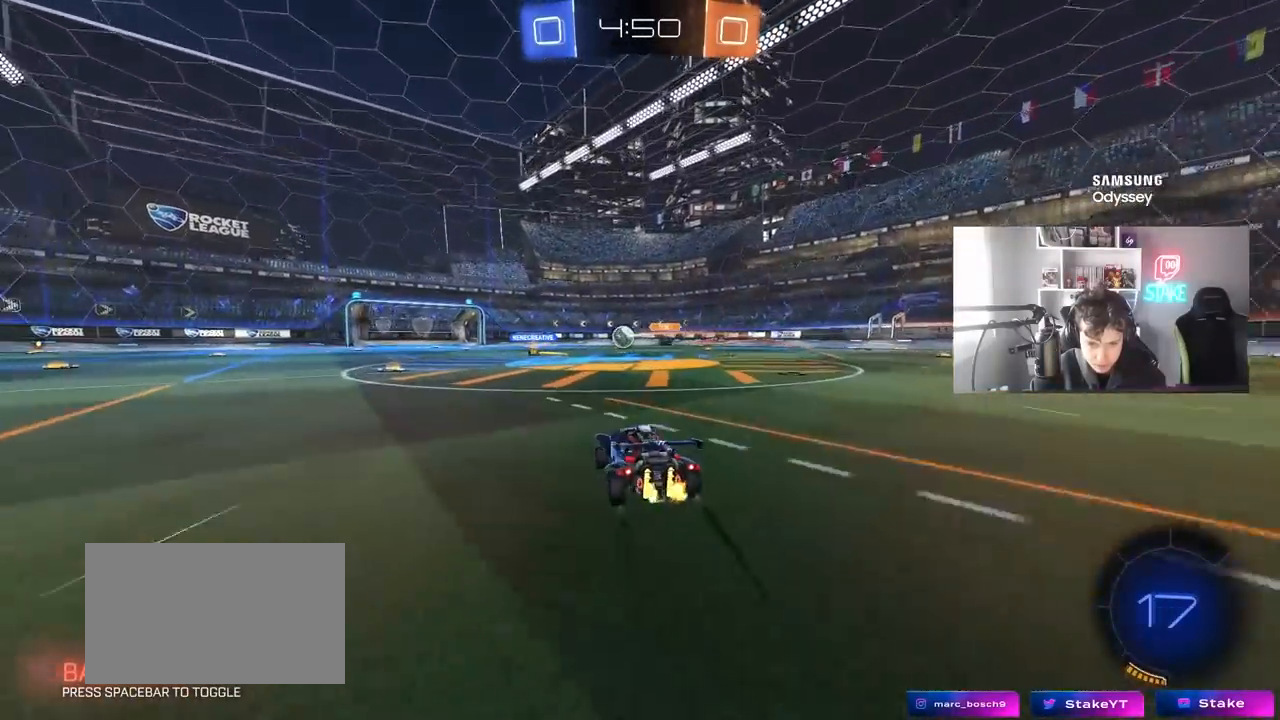
{"keys": ["w"], "mouse": [], "mouse_move": "still", "events": [[150, "a", "up"], [150, "mouse_left", "down"], [283, "a", "down"], [283, "mouse_left", "up"], [383, "a", "up"]]}
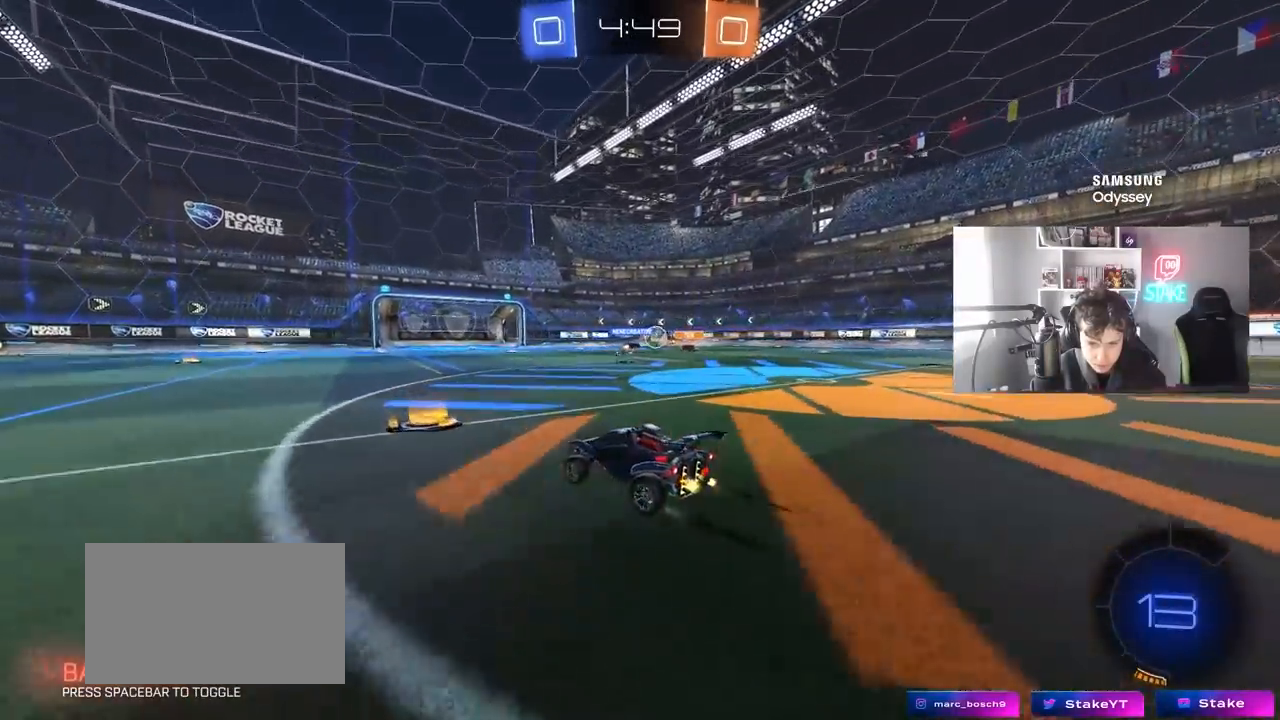
{"keys": ["a", "s", "shift"], "mouse": ["left", "right"], "mouse_move": "down", "events": [[117, "a", "down"], [267, "a", "up"], [267, "d", "down"], [300, "mouse_right", "down"], [350, "a", "down"], [350, "d", "up"], [400, "mouse_right", "up"], [400, "shift", "down"], [450, "mouse_left", "down"], [450, "mouse_right", "down"], [500, "s", "down"], [500, "w", "up"]]}
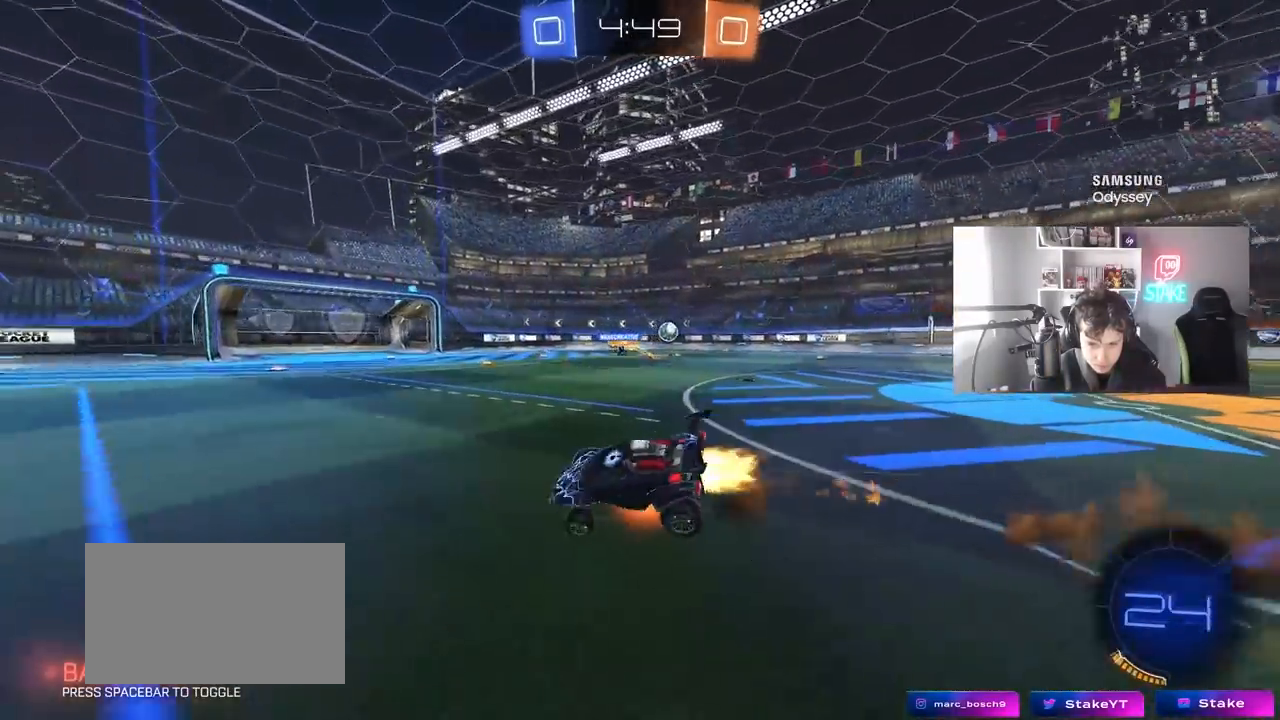
{"keys": ["a", "s", "shift"], "mouse": ["left"], "mouse_move": "still", "events": [[100, "mouse_left", "up"], [100, "space", "down"], [133, "mouse_right", "up"], [283, "mouse_left", "down"], [283, "space", "up"], [367, "s", "up"], [467, "s", "down"]]}
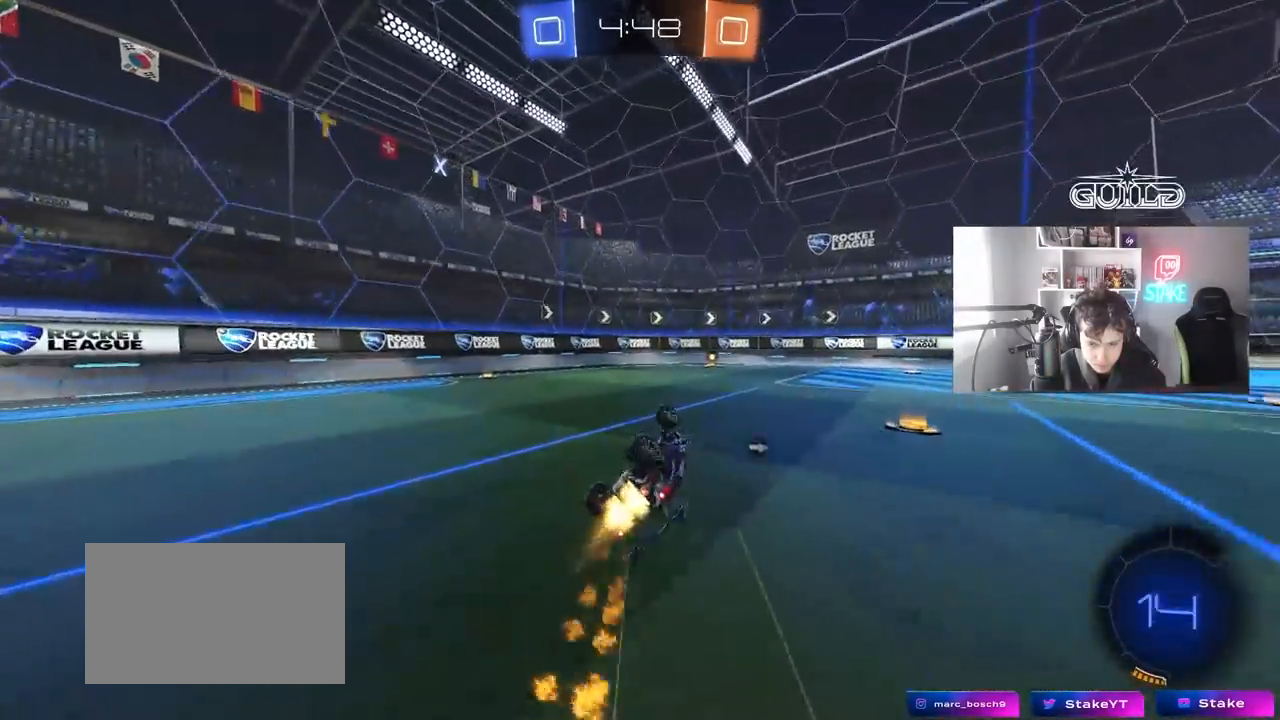
{"keys": ["w"], "mouse": [], "mouse_move": "still", "events": [[200, "s", "up"], [200, "shift", "up"], [300, "a", "up"], [300, "mouse_left", "up"], [300, "space", "down"], [433, "space", "up"], [433, "w", "down"]]}
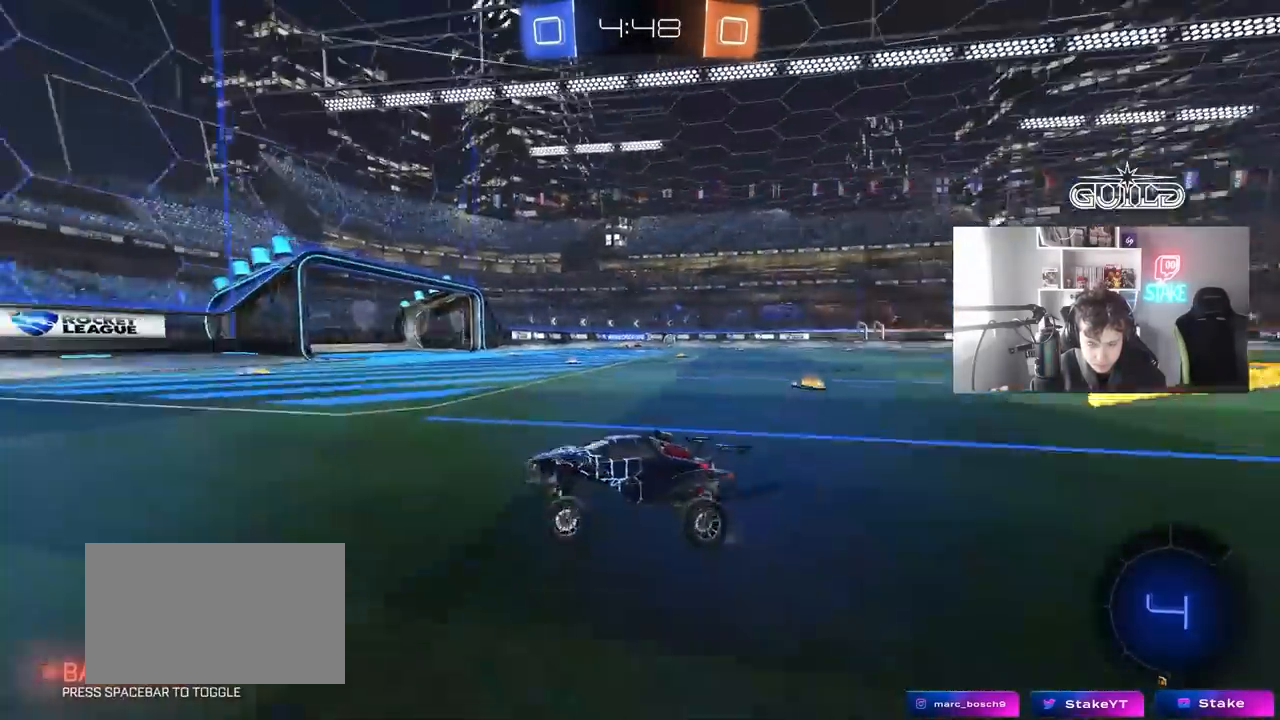
{"keys": ["d", "shift", "w"], "mouse": ["left"], "mouse_move": "still", "events": [[67, "d", "down"], [67, "mouse_left", "down"], [117, "d", "up"], [400, "d", "down"], [450, "shift", "down"]]}
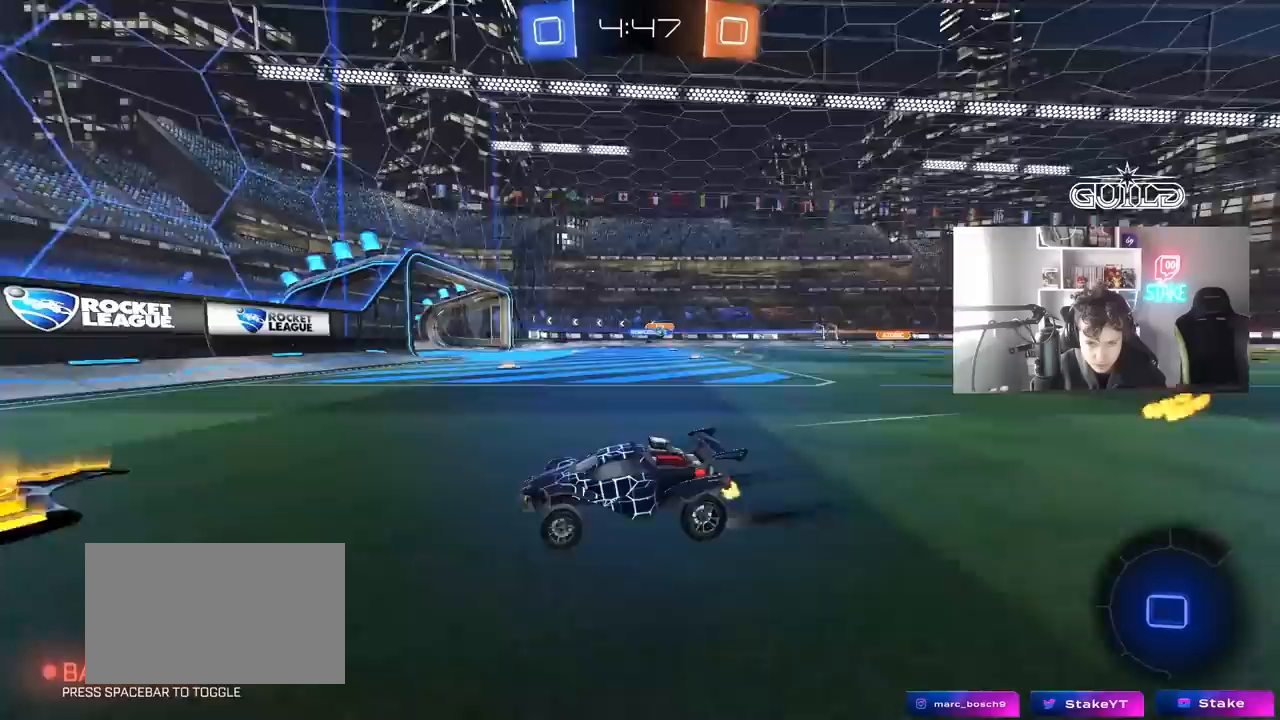
{"keys": ["d", "w"], "mouse": ["left"], "mouse_move": "still", "events": [[50, "shift", "up"]]}
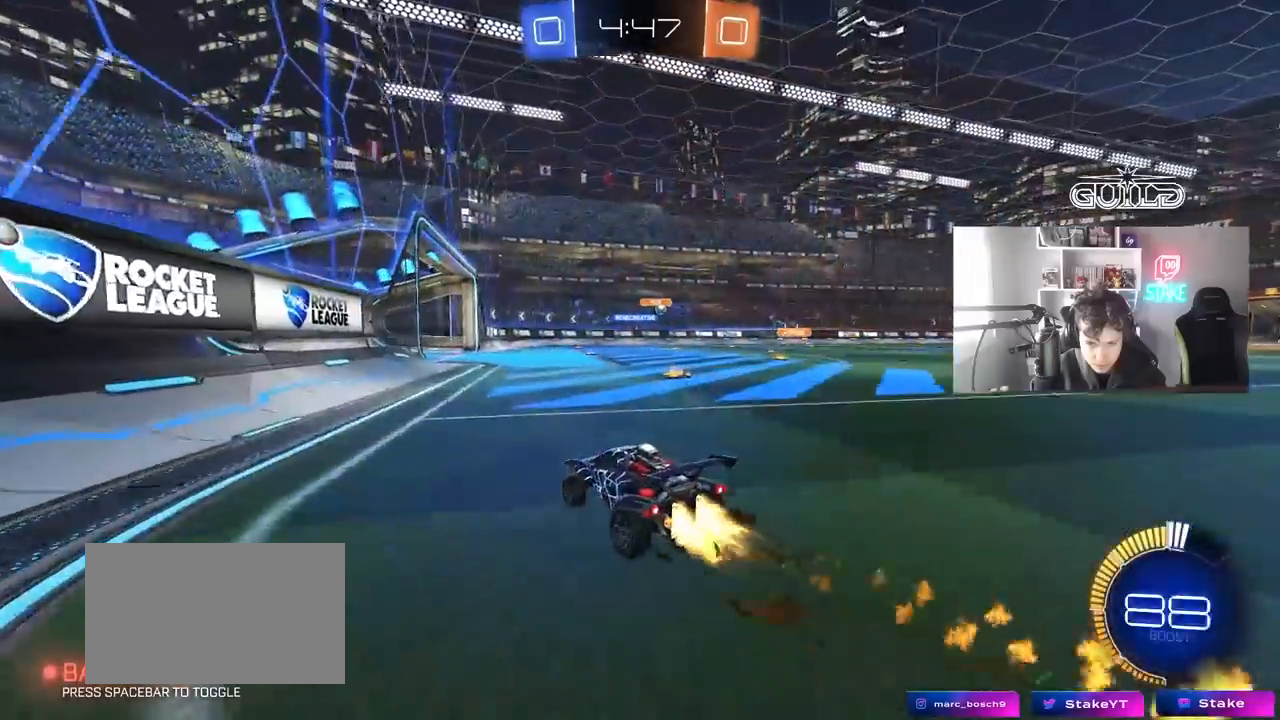
{"keys": ["d", "w"], "mouse": [], "mouse_move": "still", "events": [[300, "mouse_left", "up"]]}
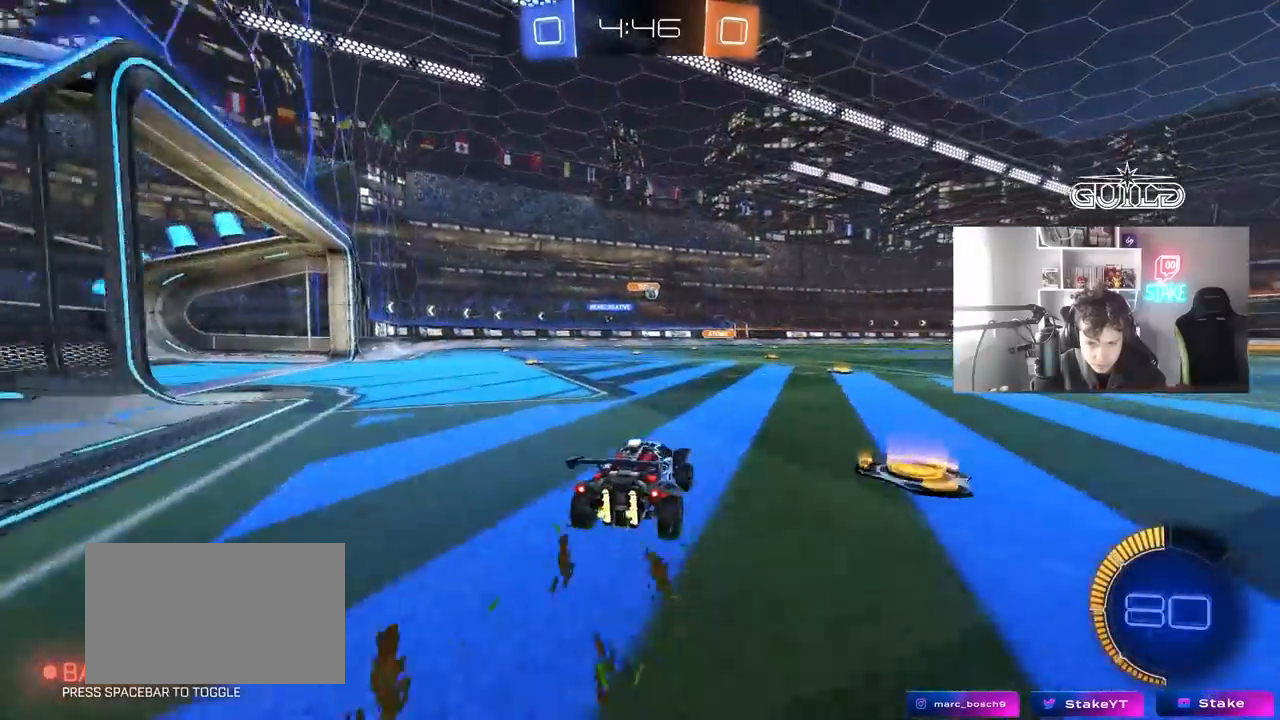
{"keys": ["w"], "mouse": [], "mouse_move": "still", "events": [[33, "d", "up"], [117, "mouse_left", "down"], [217, "d", "down"], [300, "d", "up"], [300, "mouse_left", "up"]]}
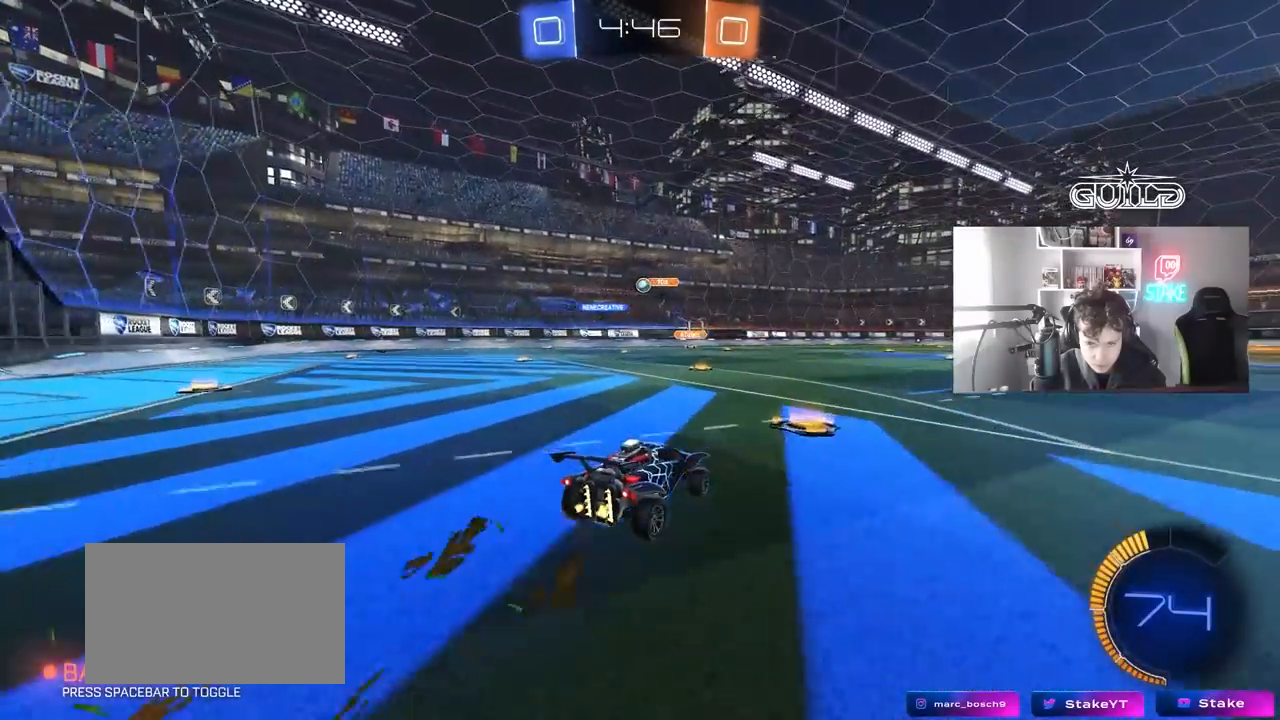
{"keys": ["w"], "mouse": ["left"], "mouse_move": "still", "events": [[83, "a", "down"], [333, "a", "up"], [417, "mouse_left", "down"]]}
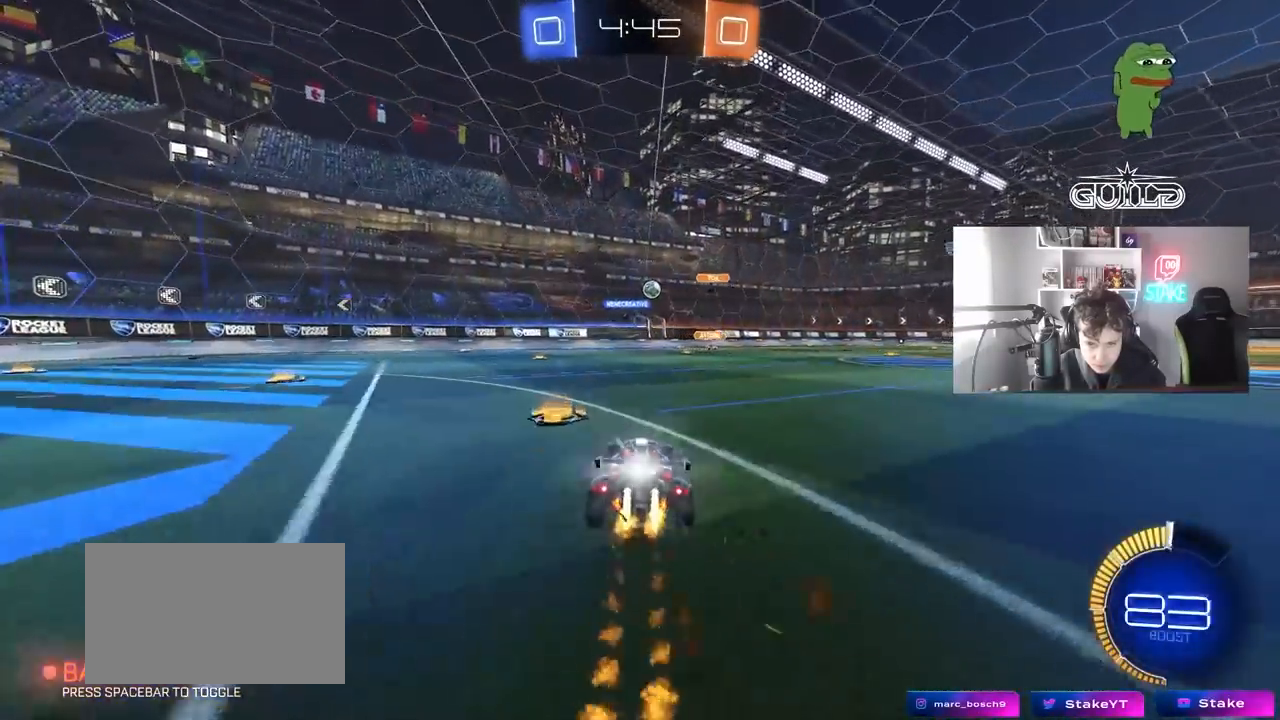
{"keys": ["d", "w"], "mouse": [], "mouse_move": "still", "events": [[50, "d", "down"], [100, "mouse_left", "up"], [200, "d", "up"], [383, "d", "down"]]}
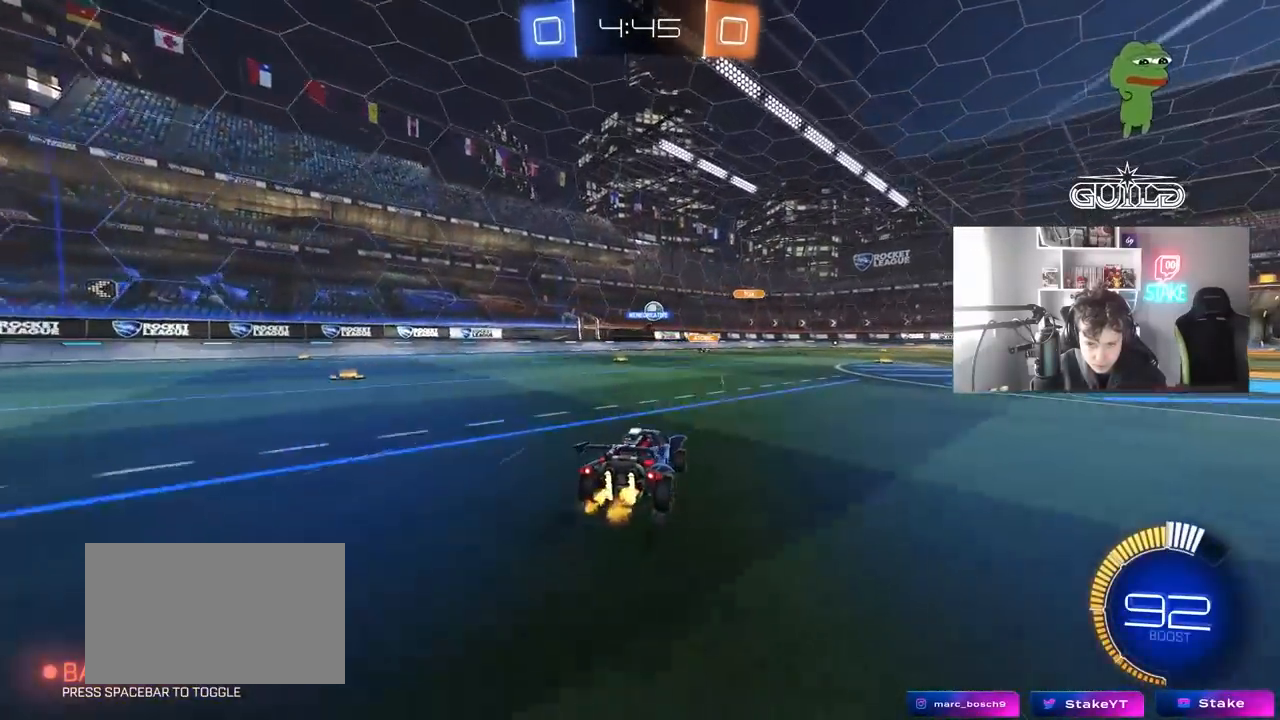
{"keys": ["w"], "mouse": [], "mouse_move": "still", "events": [[33, "d", "up"], [267, "a", "down"], [450, "a", "up"]]}
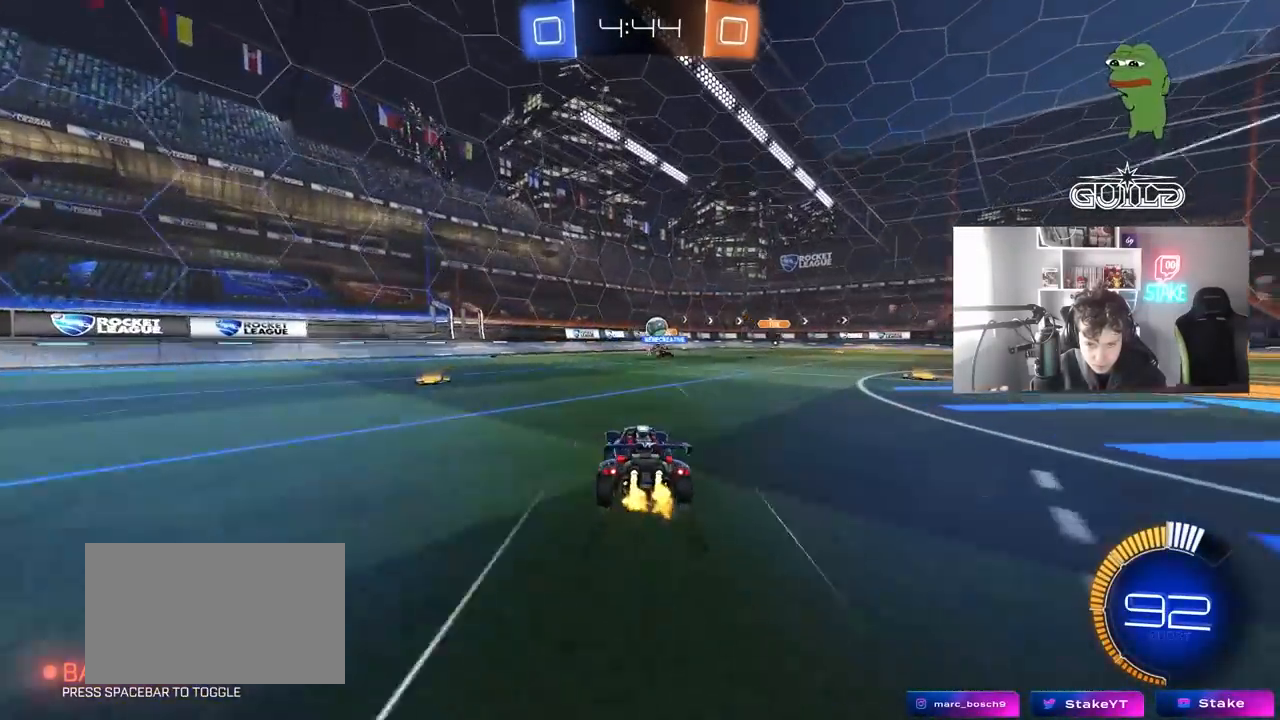
{"keys": ["w"], "mouse": [], "mouse_move": "still", "events": [[183, "d", "down"], [233, "w", "up"], [417, "d", "up"], [417, "w", "down"]]}
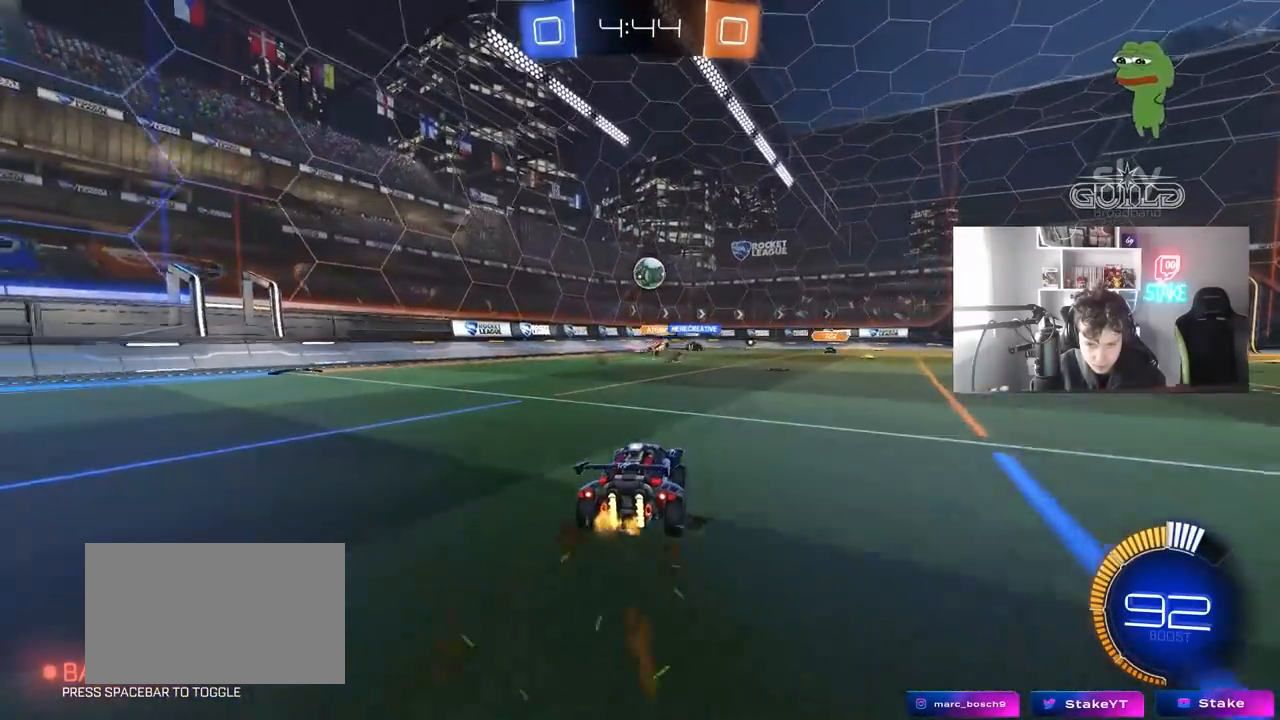
{"keys": [], "mouse": [], "mouse_move": "still", "events": [[383, "w", "up"]]}